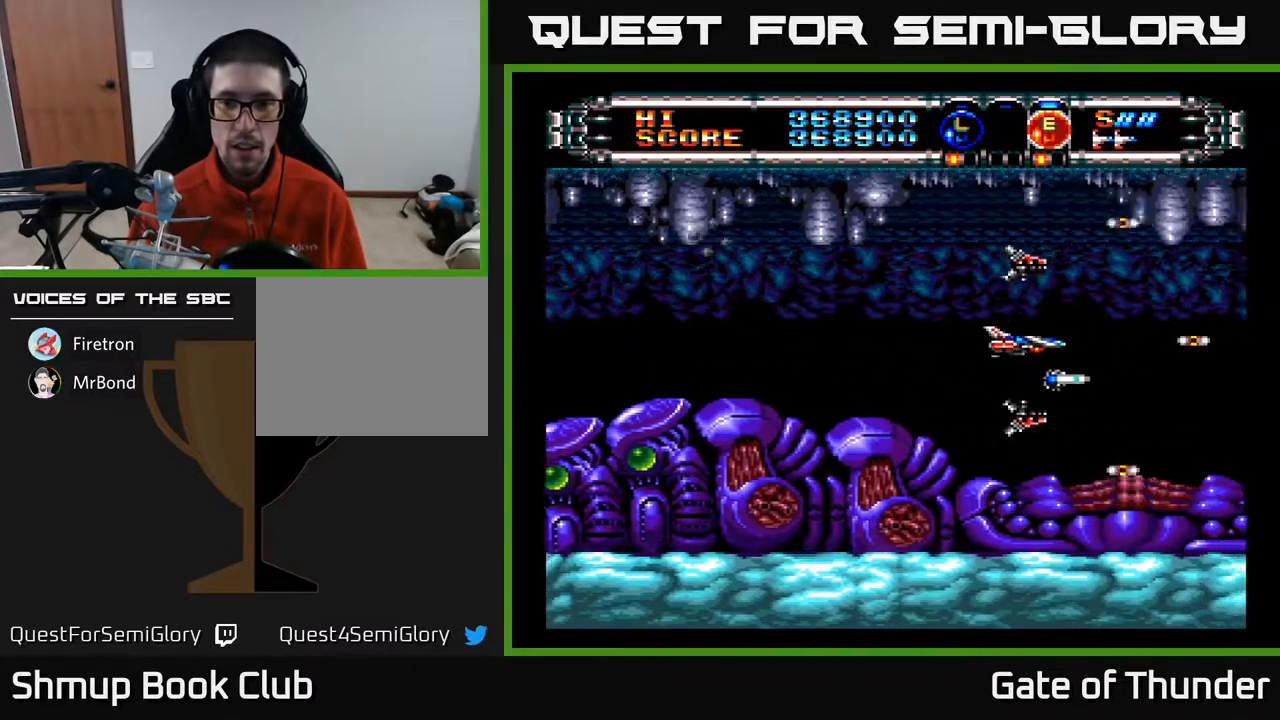
Gameplay with a controller (Xbox layout); each line is a JSON object with the inputs held at the frame after it. "events" lists button and stick changes between this image and that frame as [ms after this image, input, new state], when the widget could be followed in between. Not read: right_stick.
{"buttons": ["A"], "left_stick": "center", "events": [[50, "DPAD_LEFT", "down"], [150, "DPAD_LEFT", "up"]]}
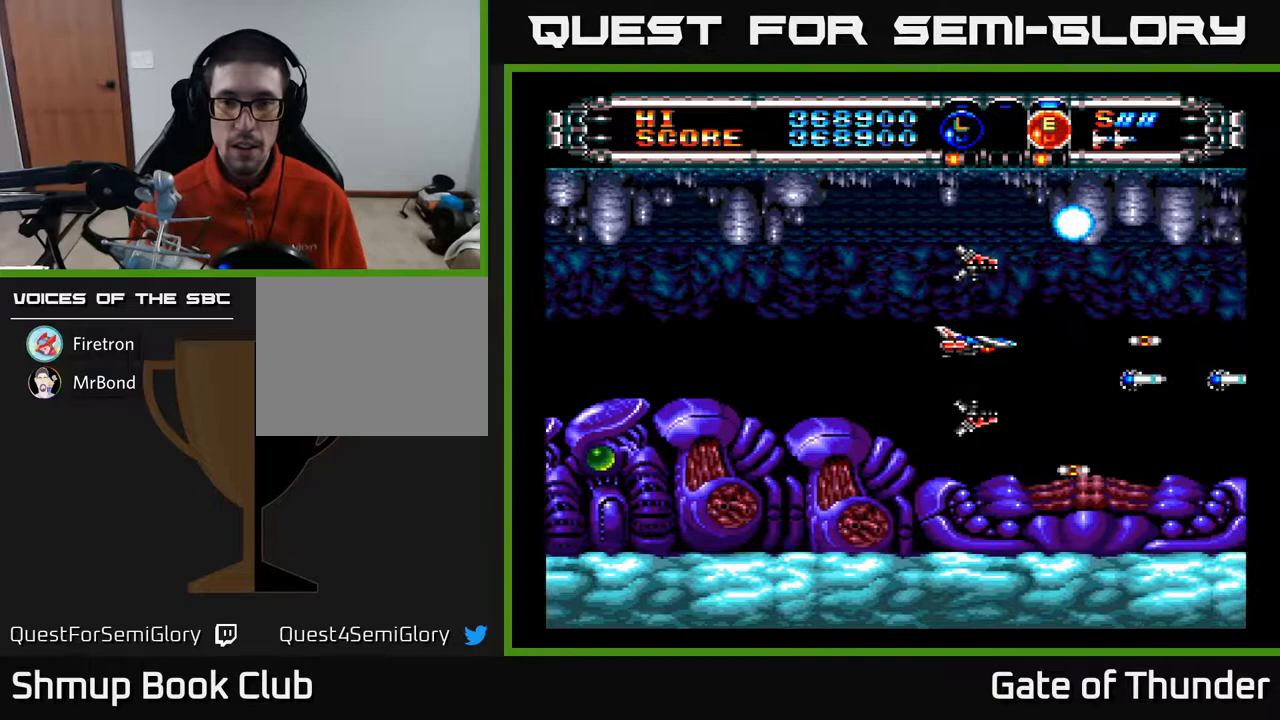
{"buttons": ["A"], "left_stick": "center", "events": [[200, "DPAD_LEFT", "down"], [283, "DPAD_LEFT", "up"]]}
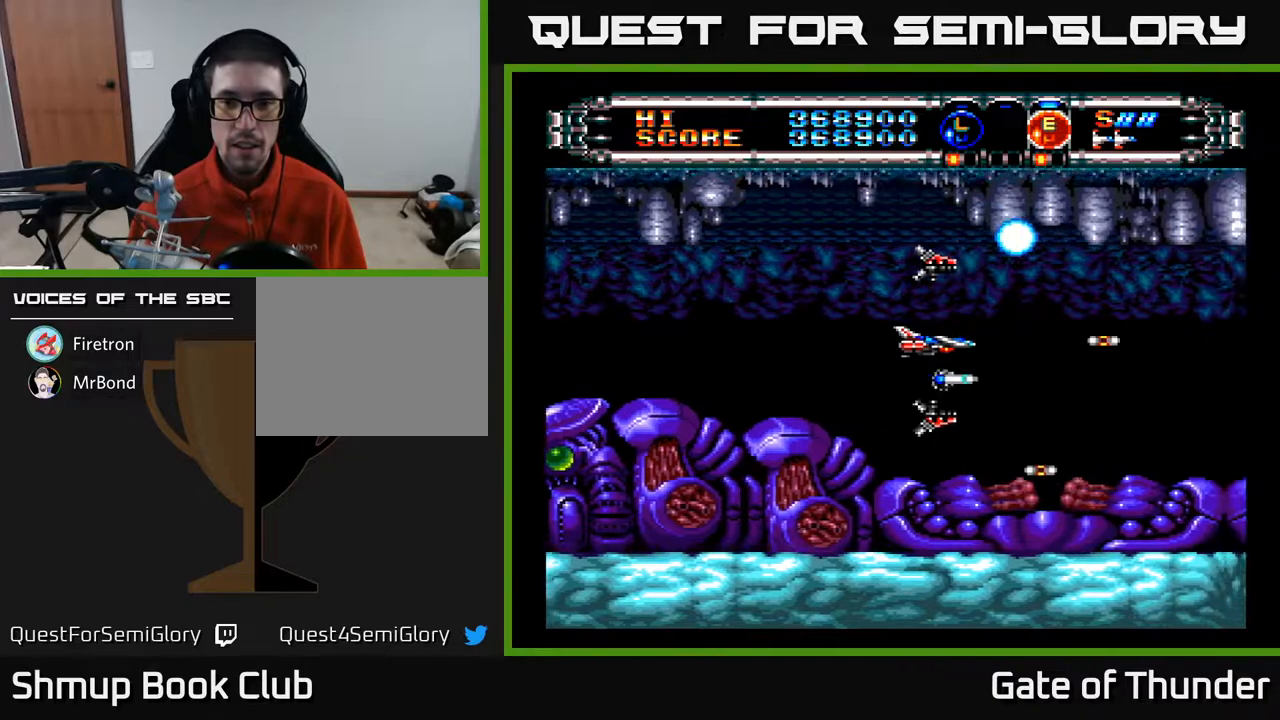
{"buttons": ["A"], "left_stick": "center", "events": [[283, "DPAD_LEFT", "down"], [367, "DPAD_LEFT", "up"]]}
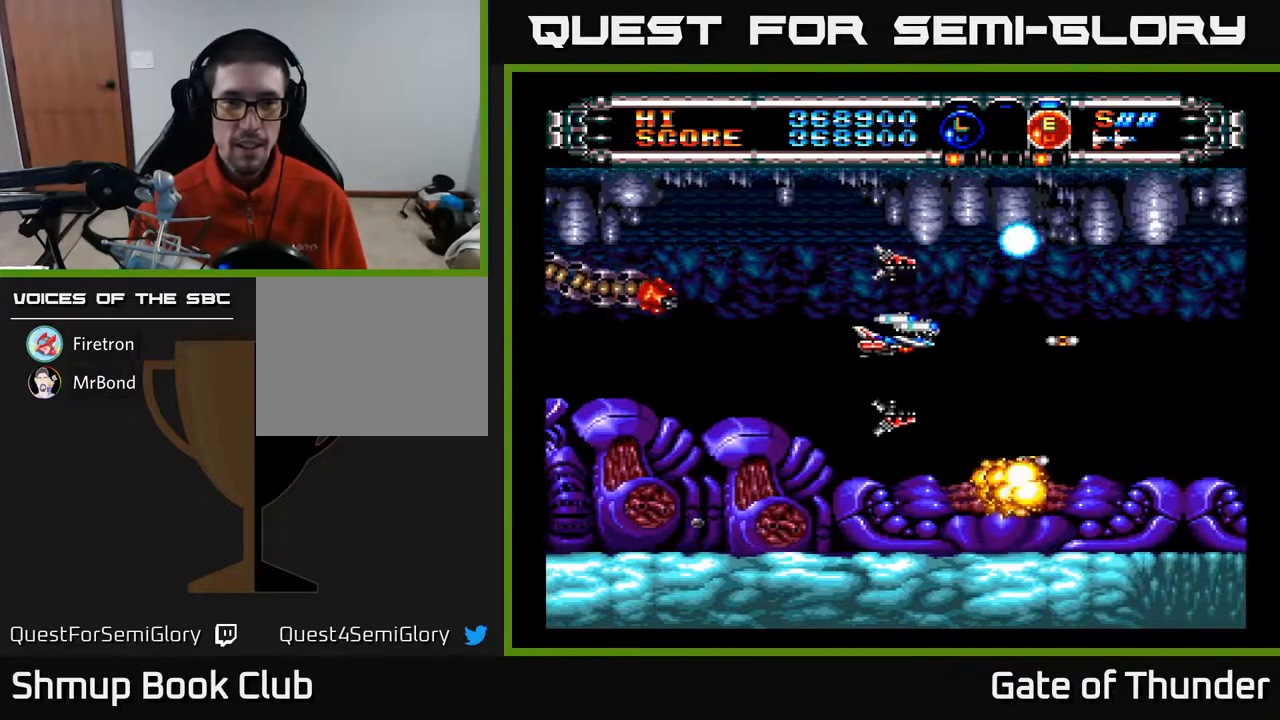
{"buttons": ["A", "DPAD_RIGHT"], "left_stick": "center", "events": [[50, "DPAD_LEFT", "down"], [183, "DPAD_LEFT", "up"], [367, "DPAD_RIGHT", "down"]]}
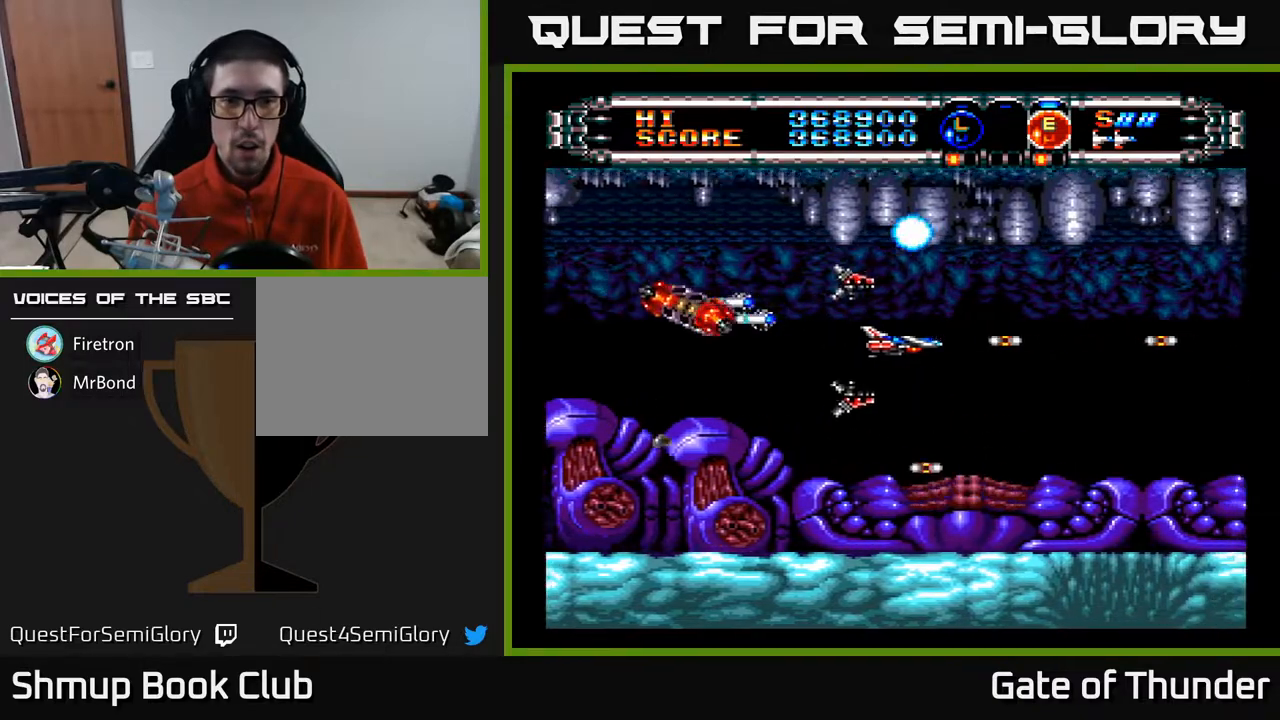
{"buttons": ["A"], "left_stick": "center", "events": [[33, "DPAD_RIGHT", "up"], [200, "DPAD_RIGHT", "down"], [300, "DPAD_RIGHT", "up"]]}
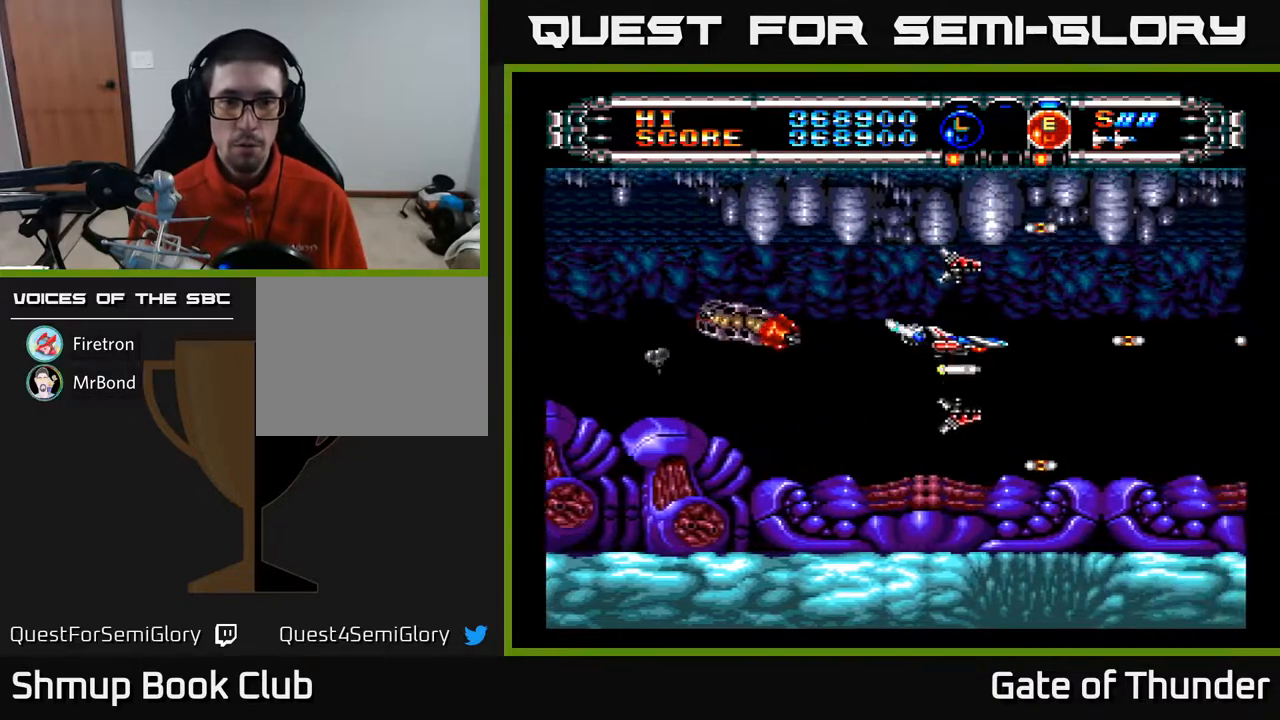
{"buttons": ["A"], "left_stick": "center", "events": [[33, "DPAD_RIGHT", "down"], [133, "DPAD_RIGHT", "up"], [300, "DPAD_RIGHT", "down"], [400, "DPAD_RIGHT", "up"]]}
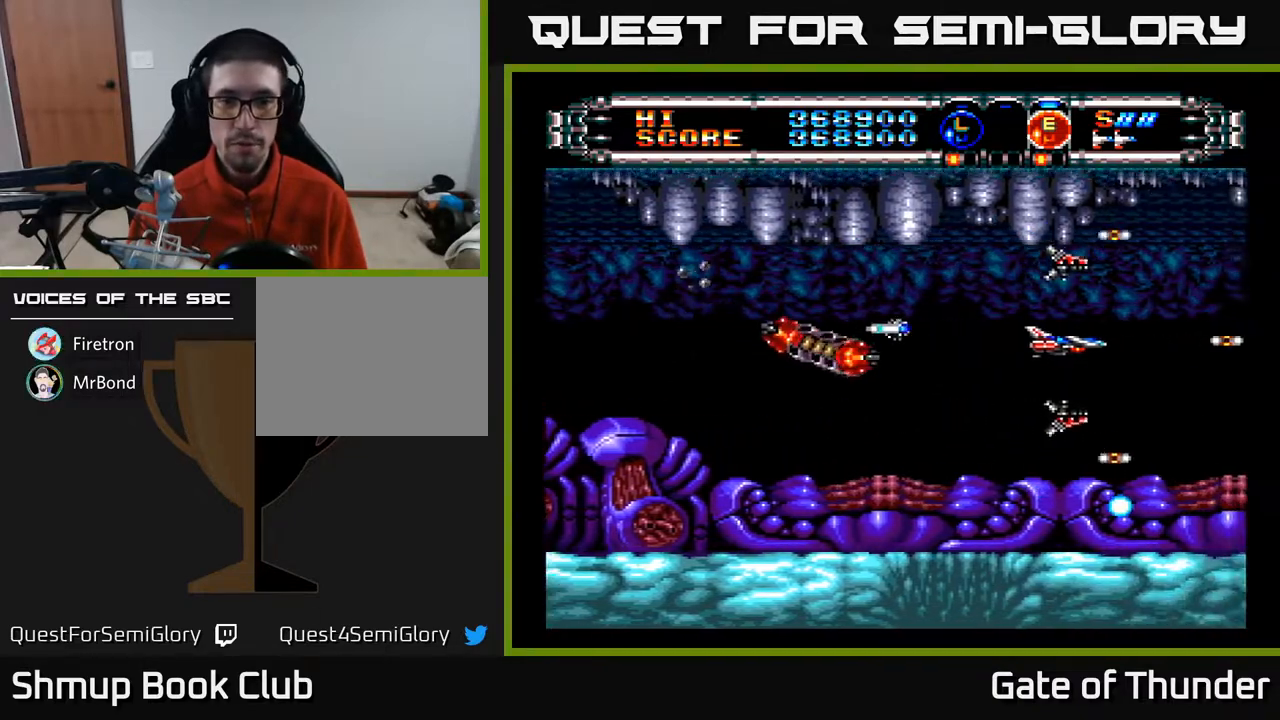
{"buttons": ["A"], "left_stick": "center", "events": []}
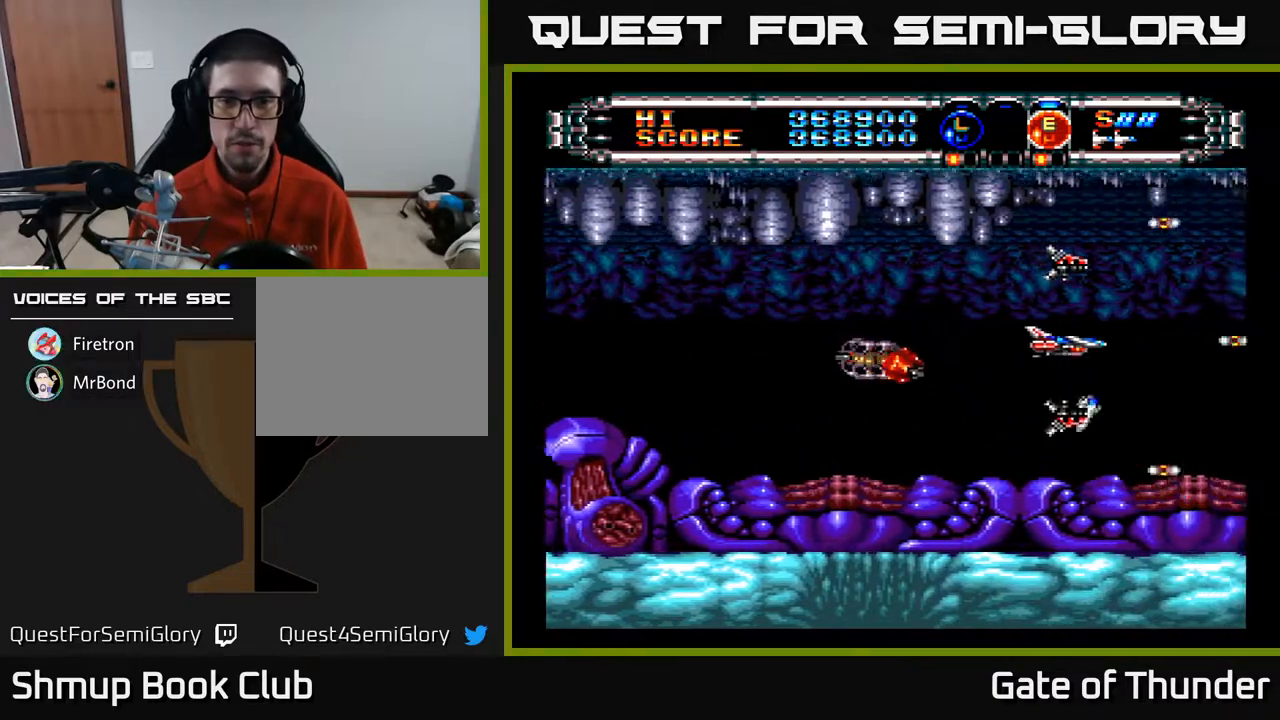
{"buttons": ["A", "DPAD_LEFT"], "left_stick": "center", "events": [[133, "DPAD_UP", "down"], [217, "DPAD_LEFT", "down"], [267, "DPAD_UP", "up"]]}
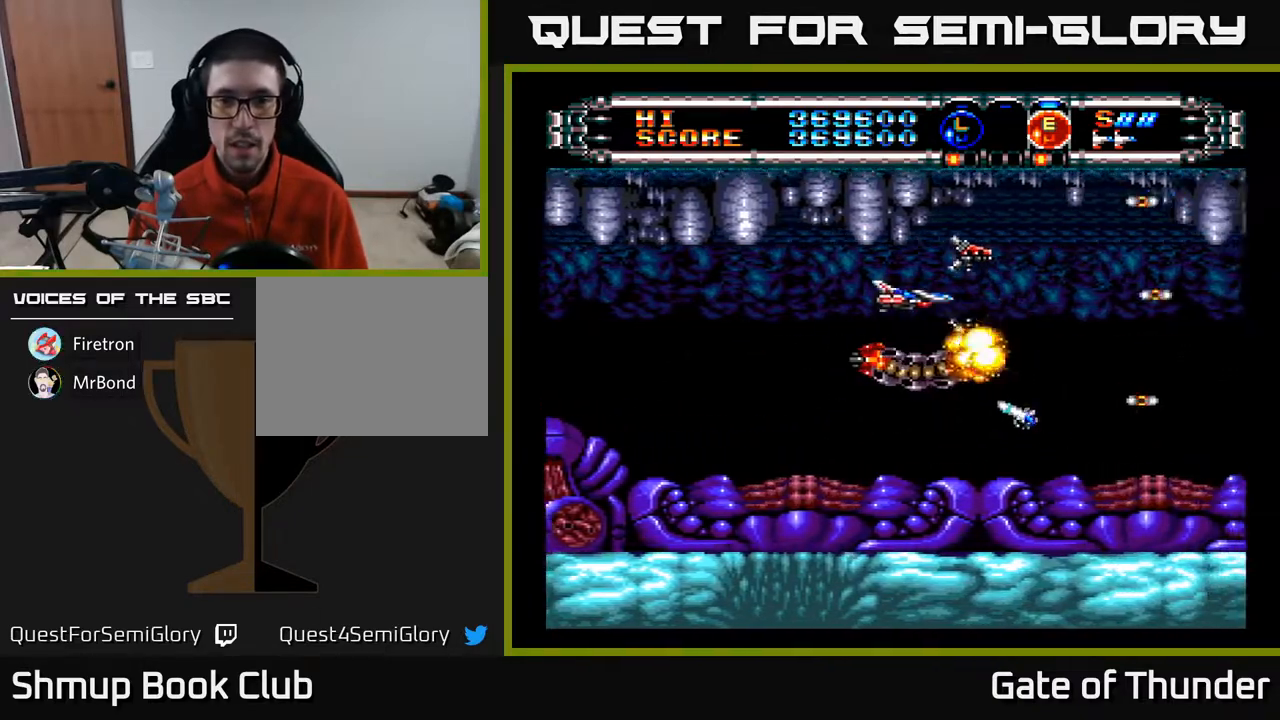
{"buttons": ["A", "DPAD_LEFT"], "left_stick": "center", "events": []}
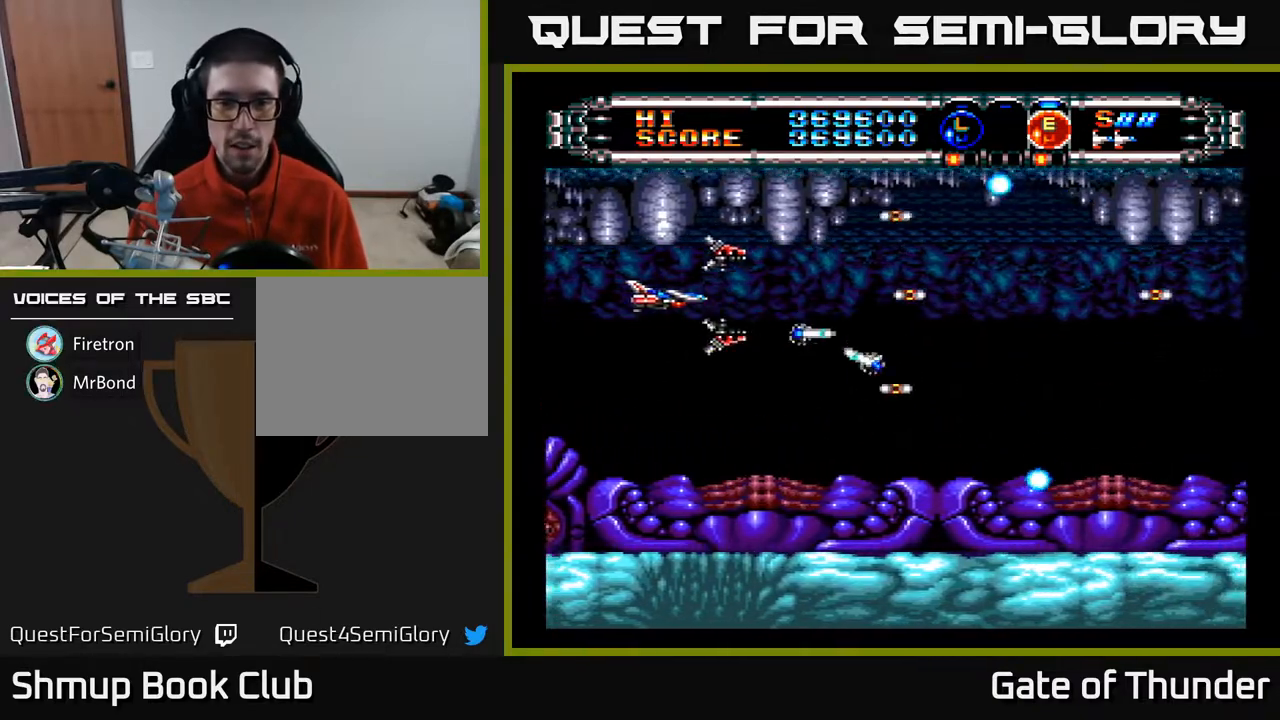
{"buttons": ["A", "DPAD_RIGHT"], "left_stick": "center", "events": [[67, "DPAD_DOWN", "down"], [67, "DPAD_LEFT", "up"], [117, "DPAD_RIGHT", "down"], [150, "DPAD_DOWN", "up"]]}
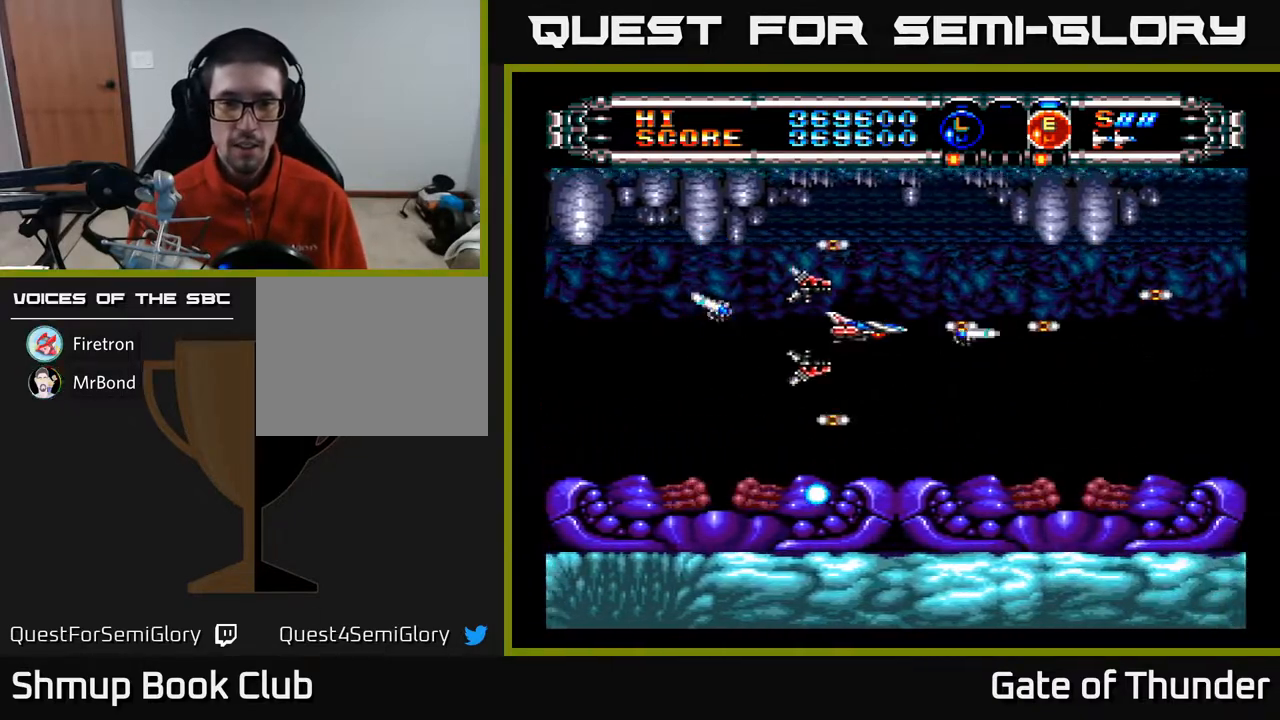
{"buttons": ["A"], "left_stick": "center", "events": [[317, "DPAD_RIGHT", "up"]]}
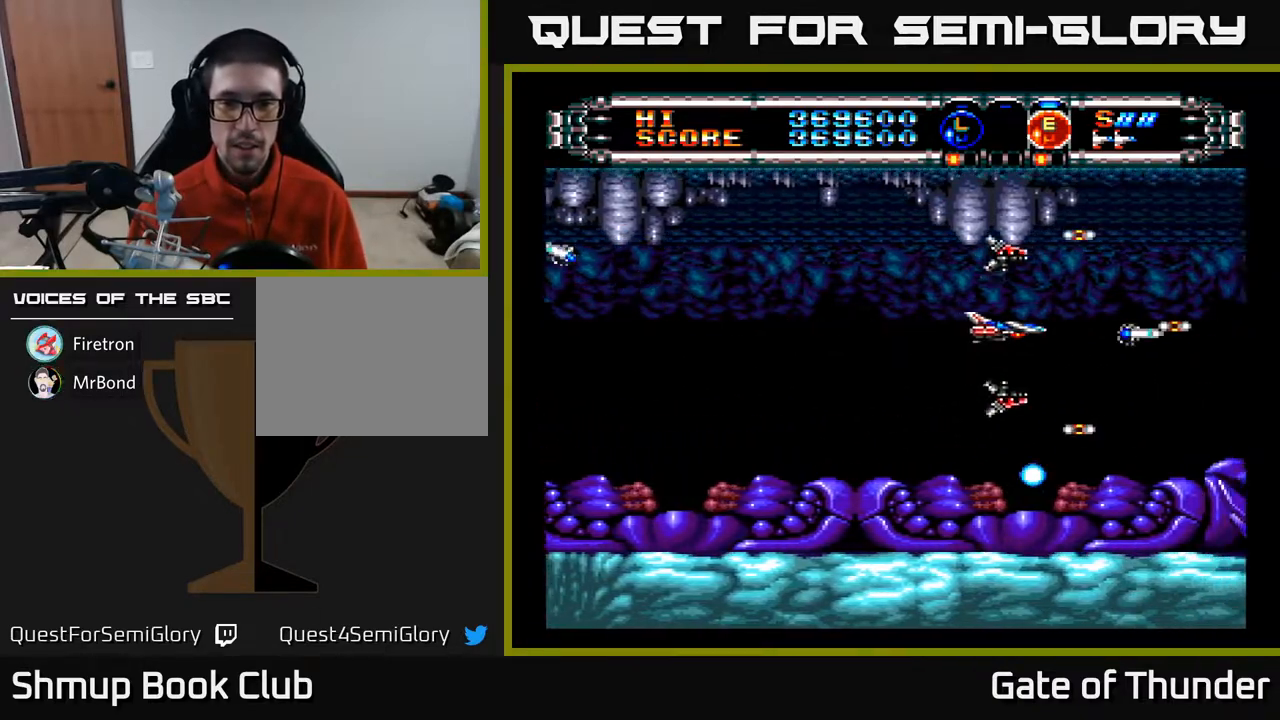
{"buttons": ["A"], "left_stick": "center", "events": [[50, "DPAD_LEFT", "down"], [67, "DPAD_DOWN", "down"], [167, "DPAD_DOWN", "up"], [317, "DPAD_LEFT", "up"]]}
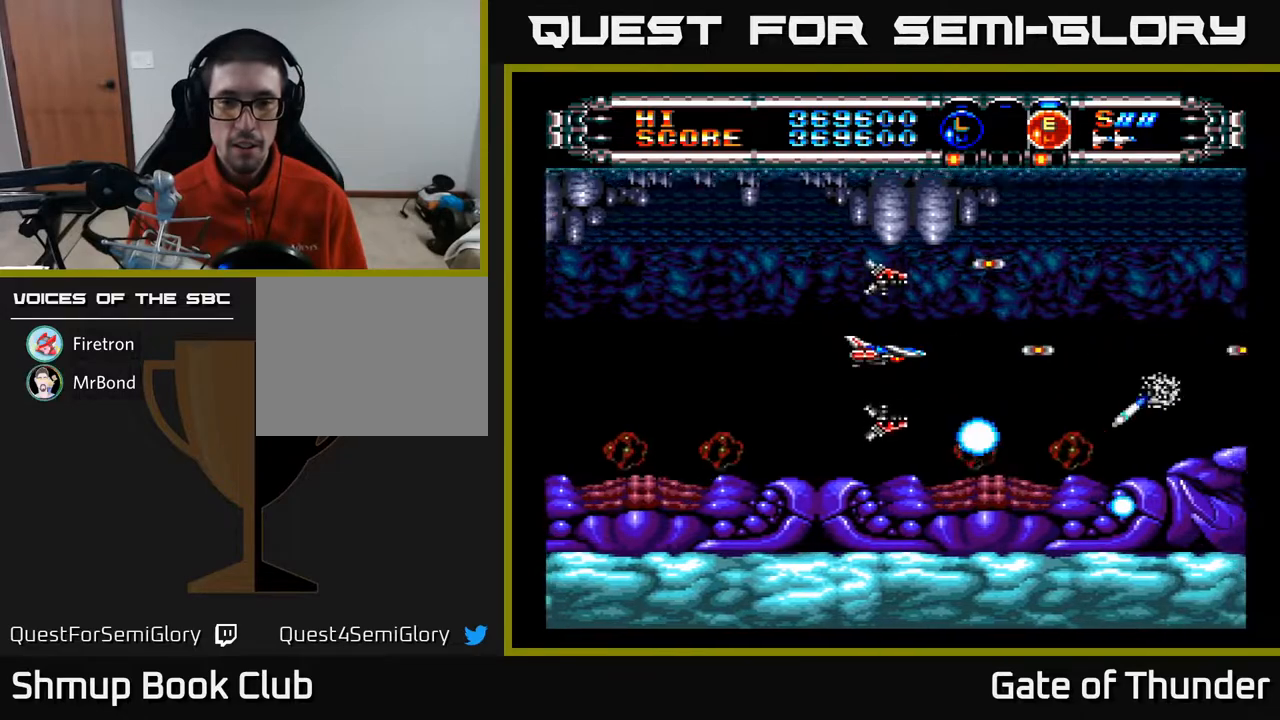
{"buttons": ["A"], "left_stick": "center", "events": []}
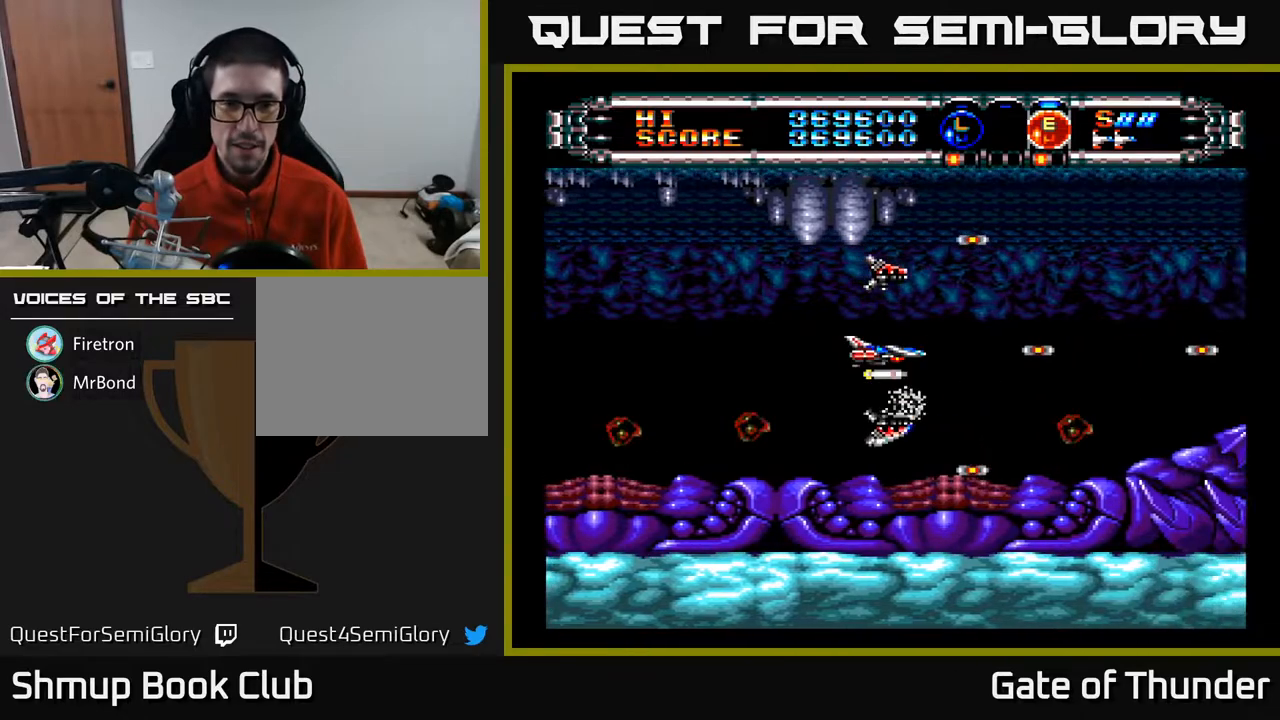
{"buttons": ["A", "DPAD_LEFT"], "left_stick": "center", "events": [[200, "DPAD_UP", "down"], [283, "DPAD_LEFT", "down"], [317, "DPAD_UP", "up"]]}
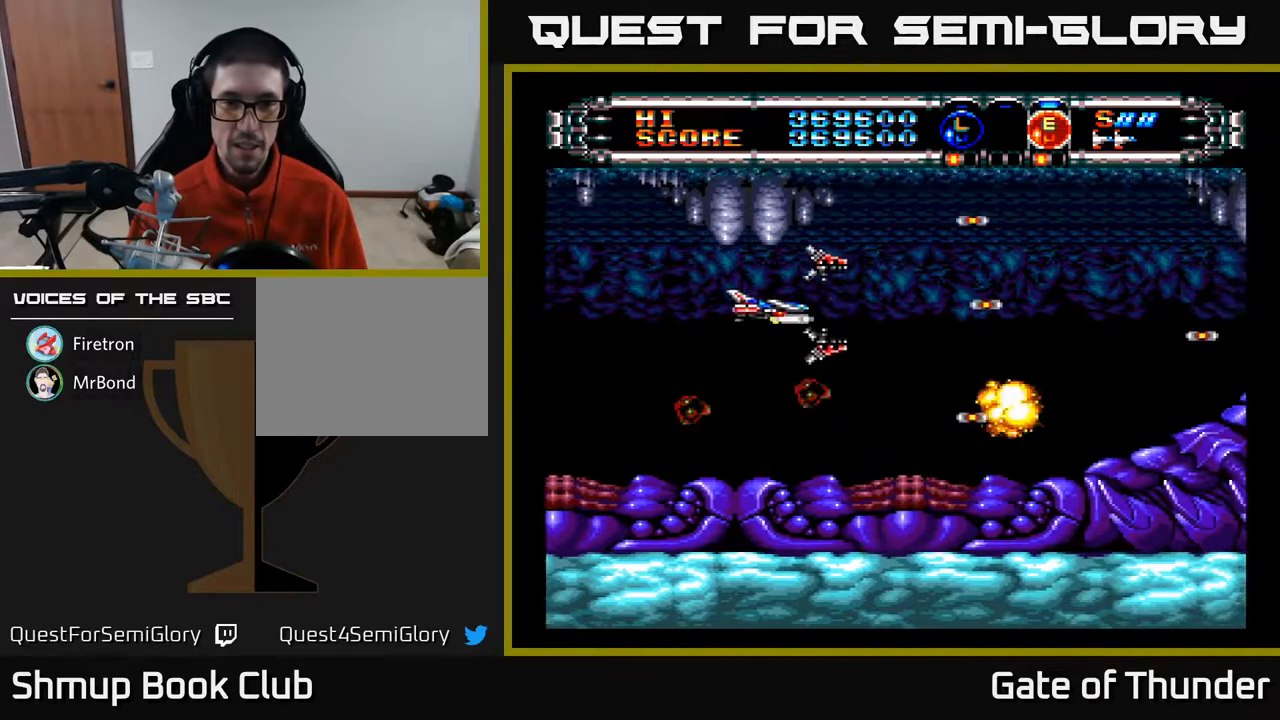
{"buttons": ["A"], "left_stick": "center", "events": [[350, "DPAD_LEFT", "up"]]}
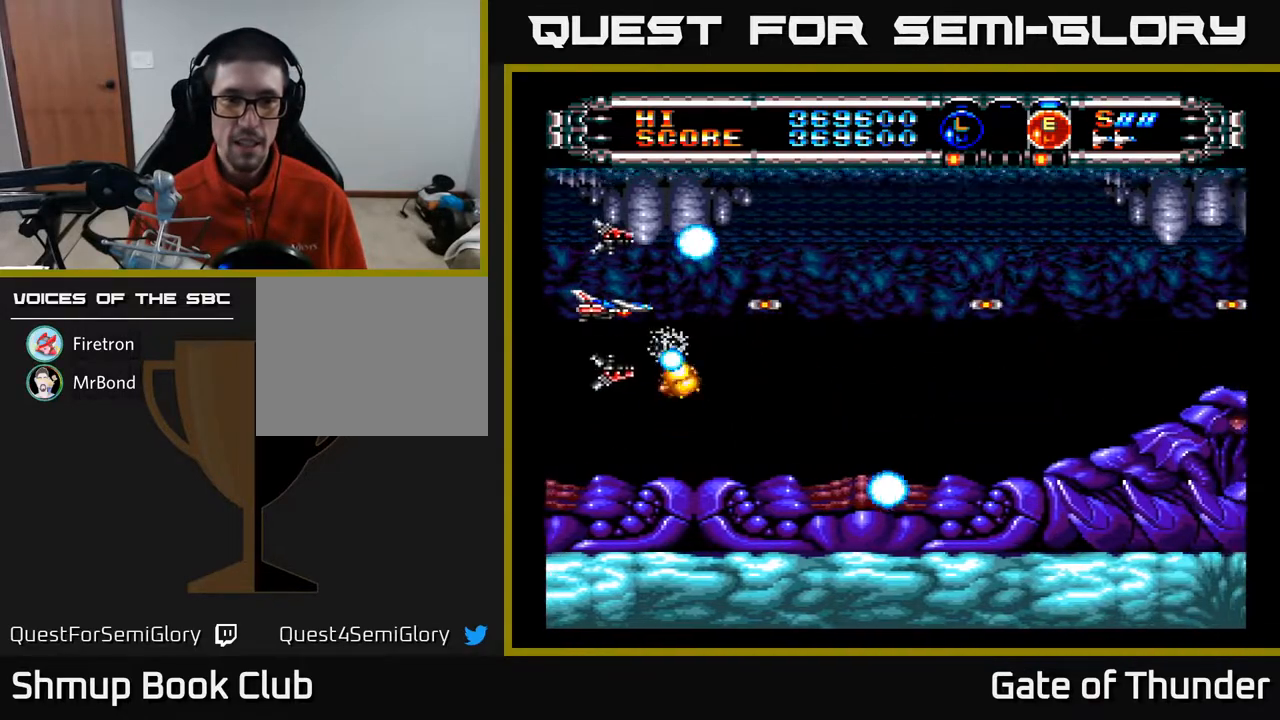
{"buttons": ["A", "DPAD_RIGHT"], "left_stick": "center", "events": [[267, "DPAD_DOWN", "down"], [350, "DPAD_RIGHT", "down"], [383, "DPAD_DOWN", "up"]]}
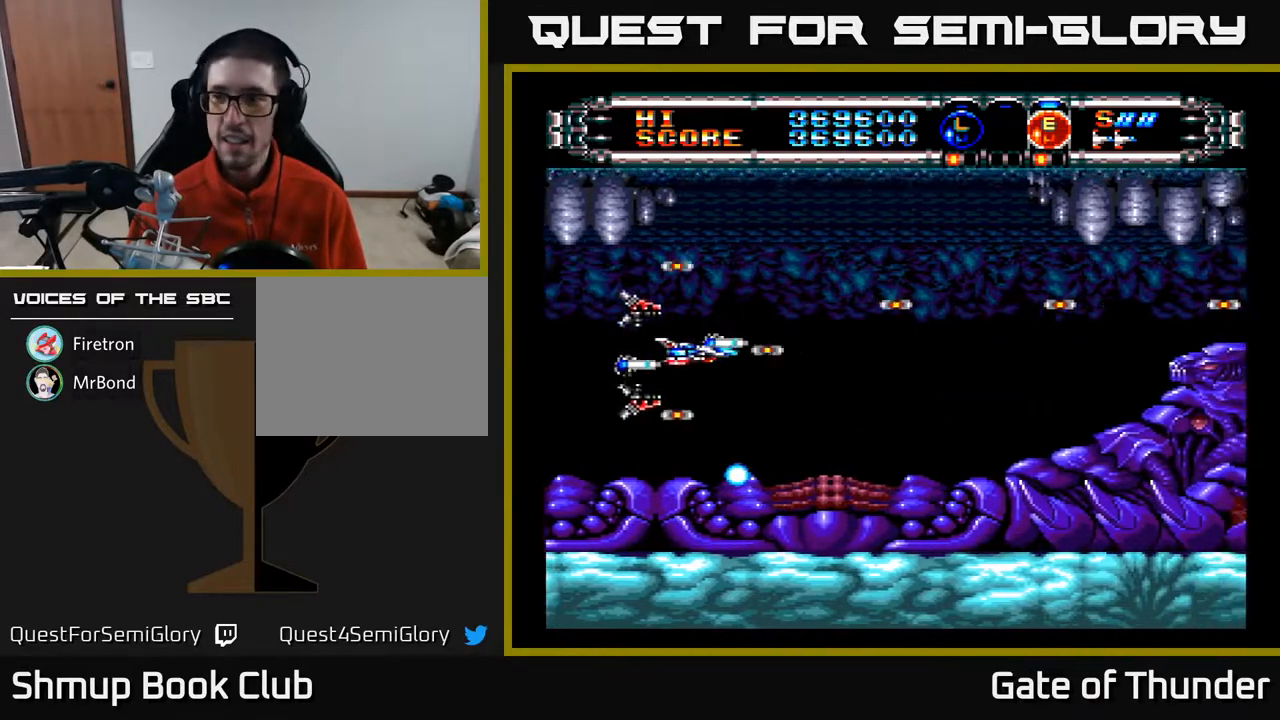
{"buttons": ["A"], "left_stick": "center", "events": [[233, "DPAD_RIGHT", "up"], [233, "DPAD_UP", "down"], [317, "DPAD_UP", "up"], [350, "DPAD_RIGHT", "down"], [450, "DPAD_RIGHT", "up"]]}
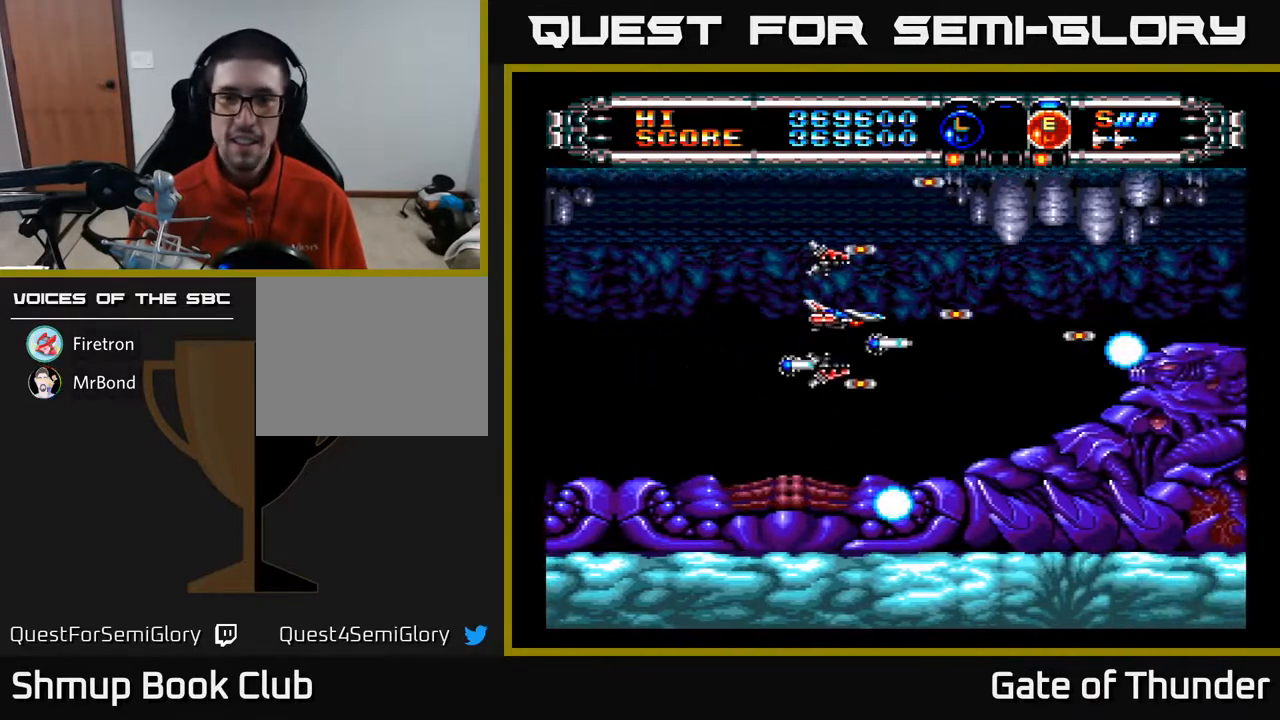
{"buttons": ["A"], "left_stick": "center", "events": []}
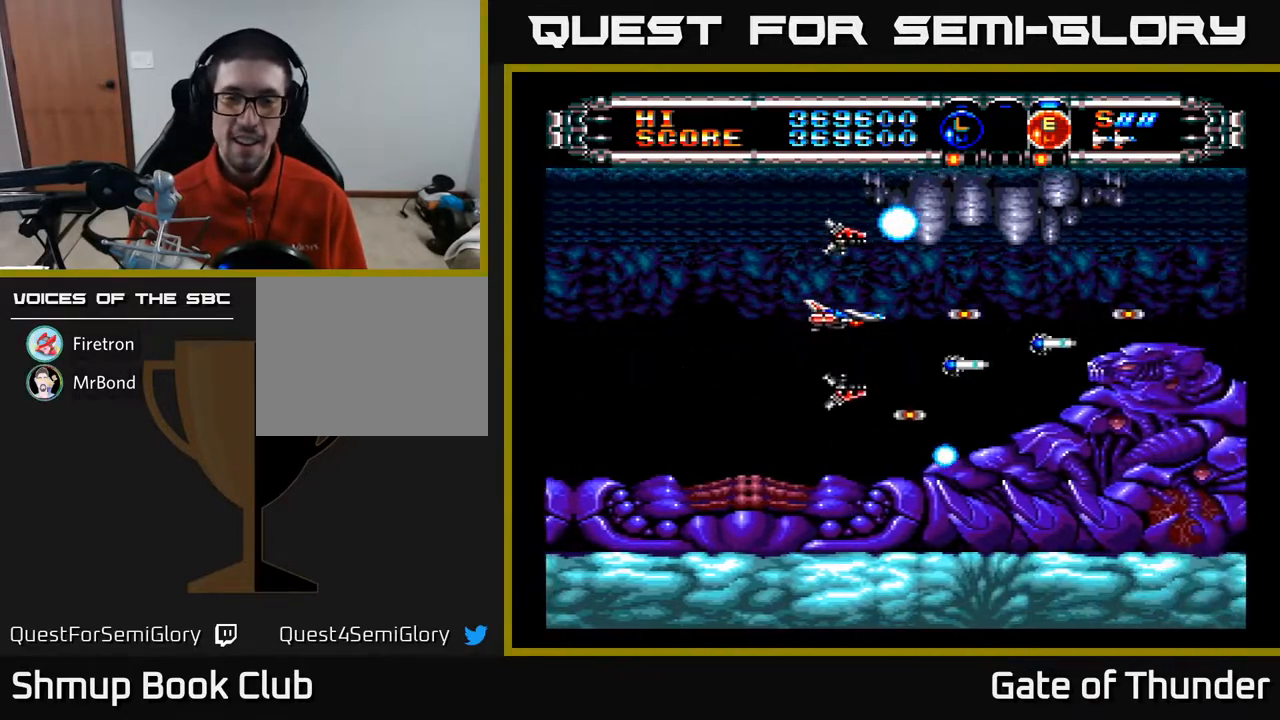
{"buttons": ["A"], "left_stick": "center", "events": []}
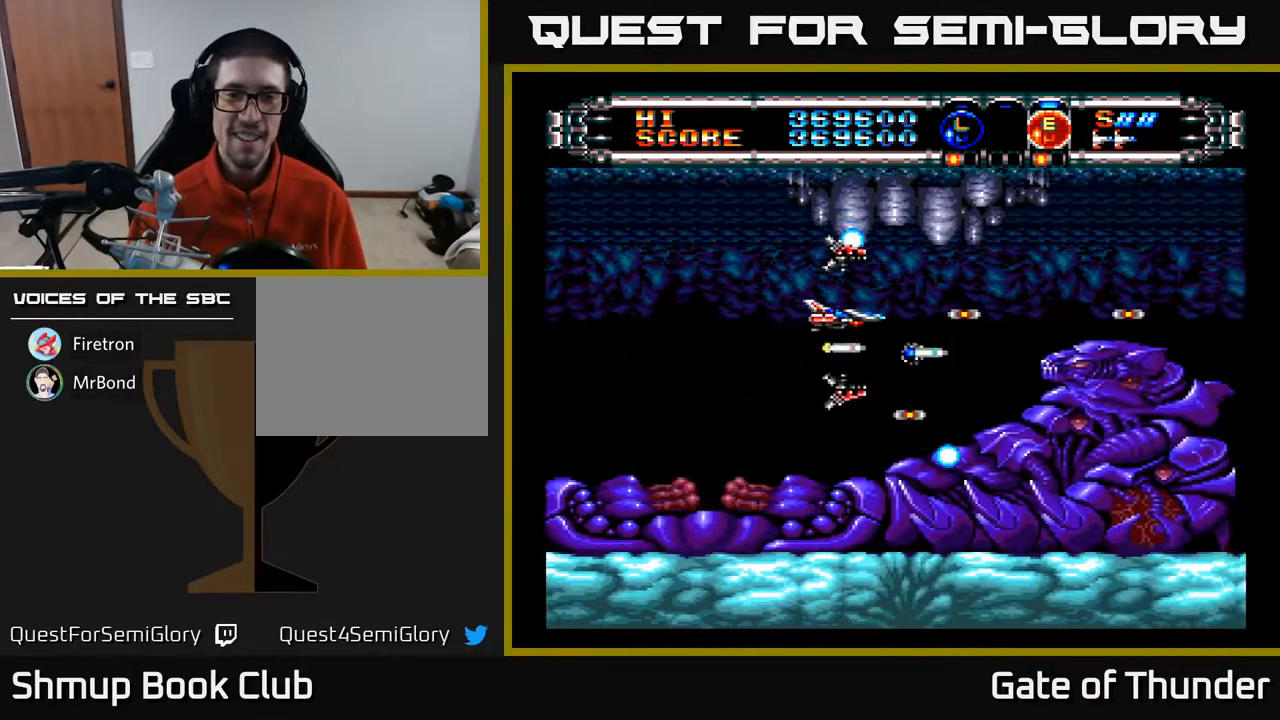
{"buttons": ["A", "DPAD_LEFT"], "left_stick": "center", "events": [[483, "DPAD_LEFT", "down"]]}
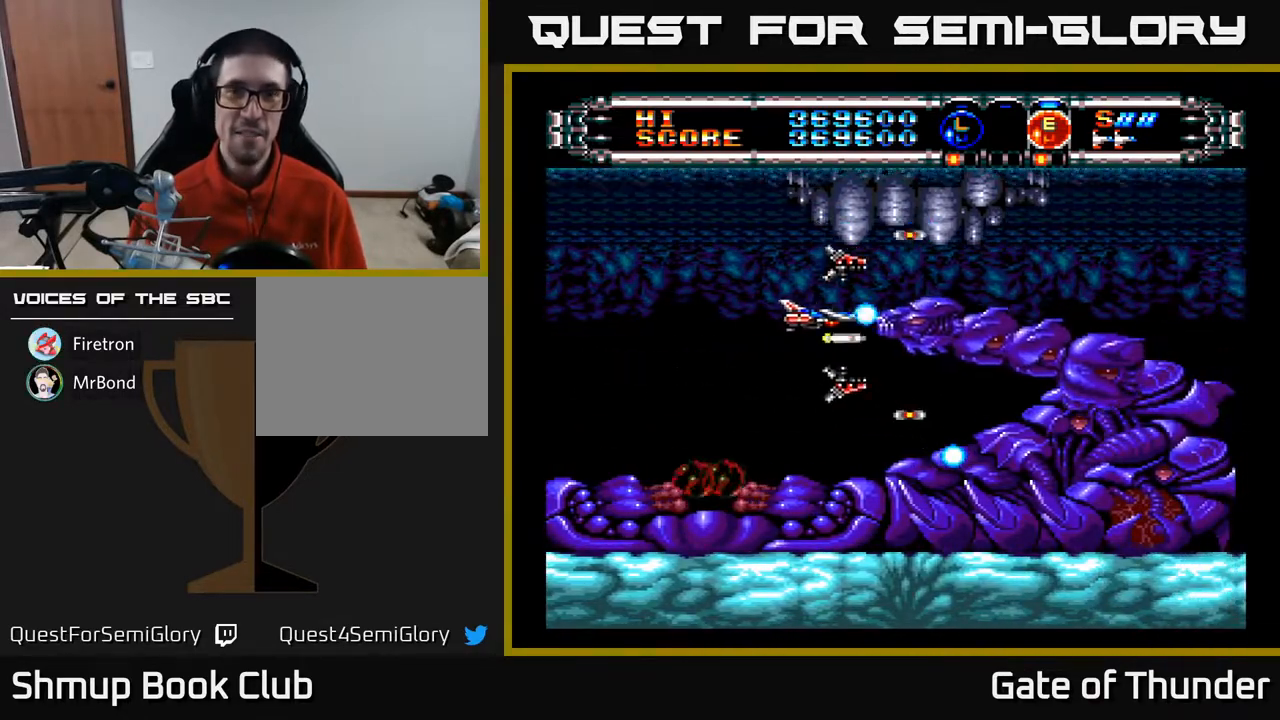
{"buttons": ["A", "DPAD_LEFT"], "left_stick": "center", "events": [[350, "DPAD_LEFT", "up"], [350, "DPAD_UP", "down"], [383, "DPAD_UP", "up"], [467, "DPAD_LEFT", "down"]]}
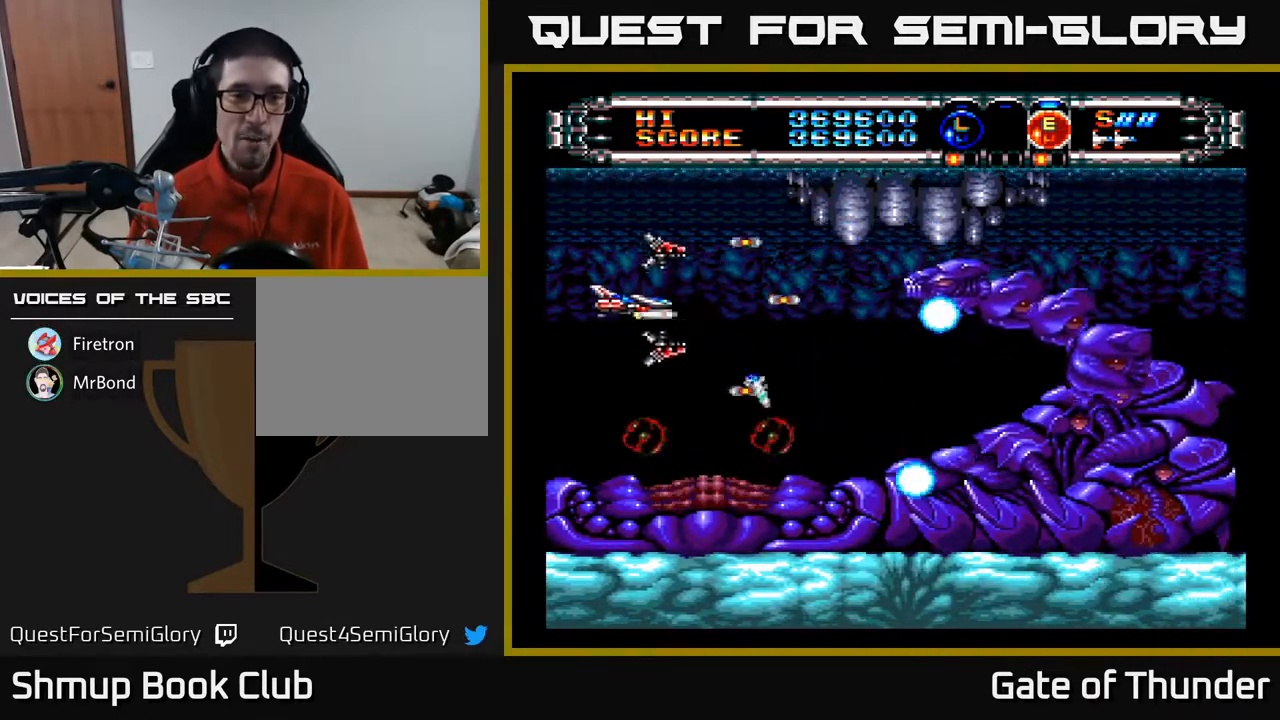
{"buttons": ["A", "DPAD_RIGHT"], "left_stick": "center", "events": [[83, "DPAD_LEFT", "up"], [500, "DPAD_RIGHT", "down"]]}
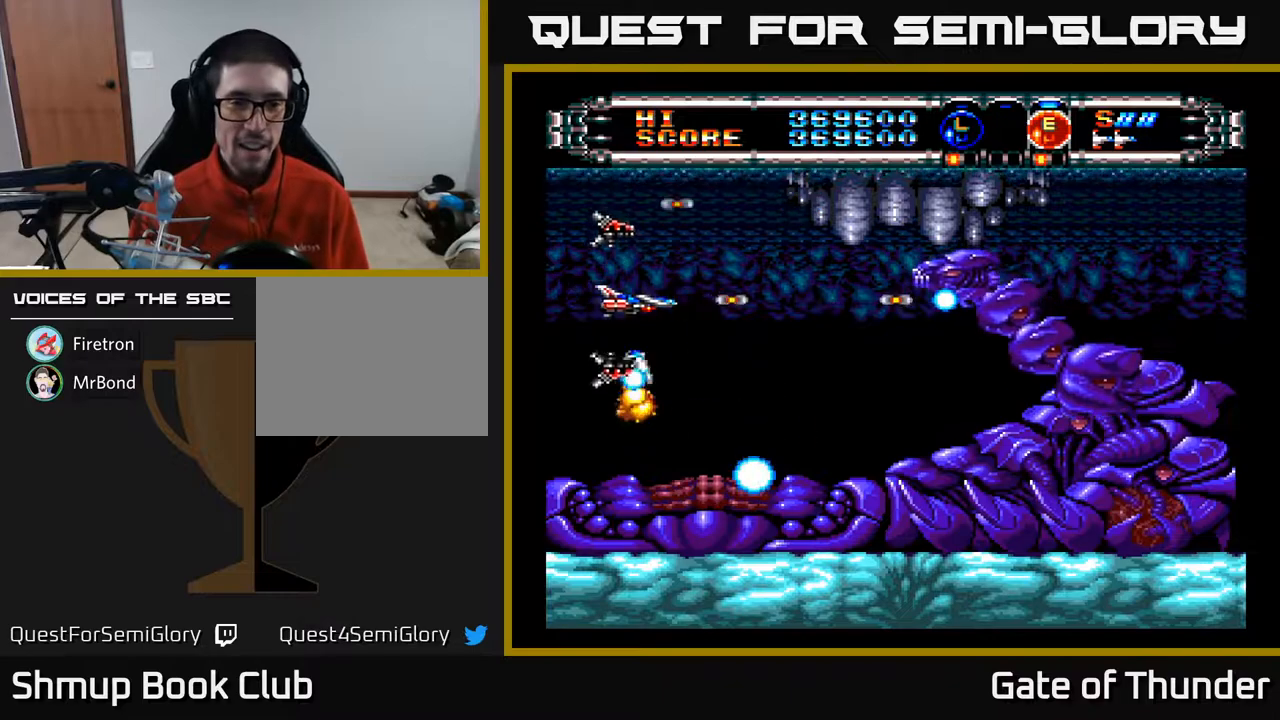
{"buttons": ["A", "DPAD_DOWN"], "left_stick": "center", "events": [[233, "DPAD_RIGHT", "up"], [467, "DPAD_DOWN", "down"]]}
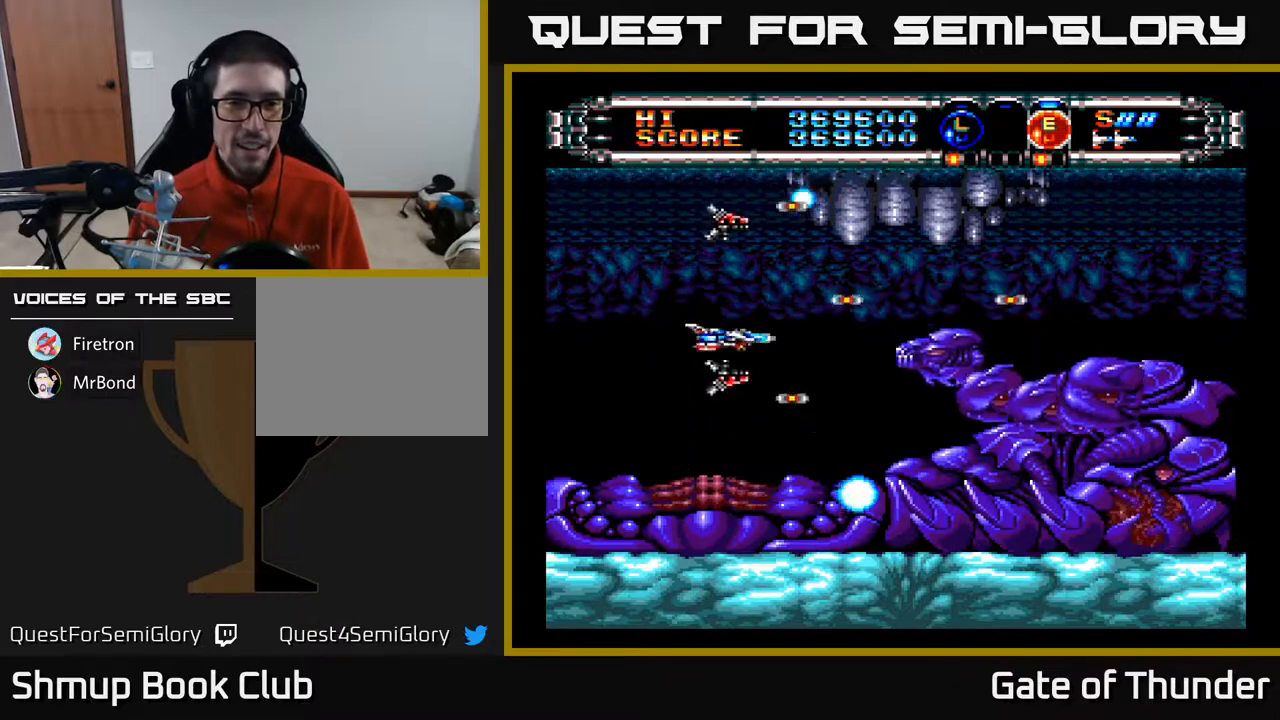
{"buttons": ["A"], "left_stick": "center", "events": [[67, "DPAD_LEFT", "down"], [83, "DPAD_DOWN", "up"], [267, "DPAD_LEFT", "up"]]}
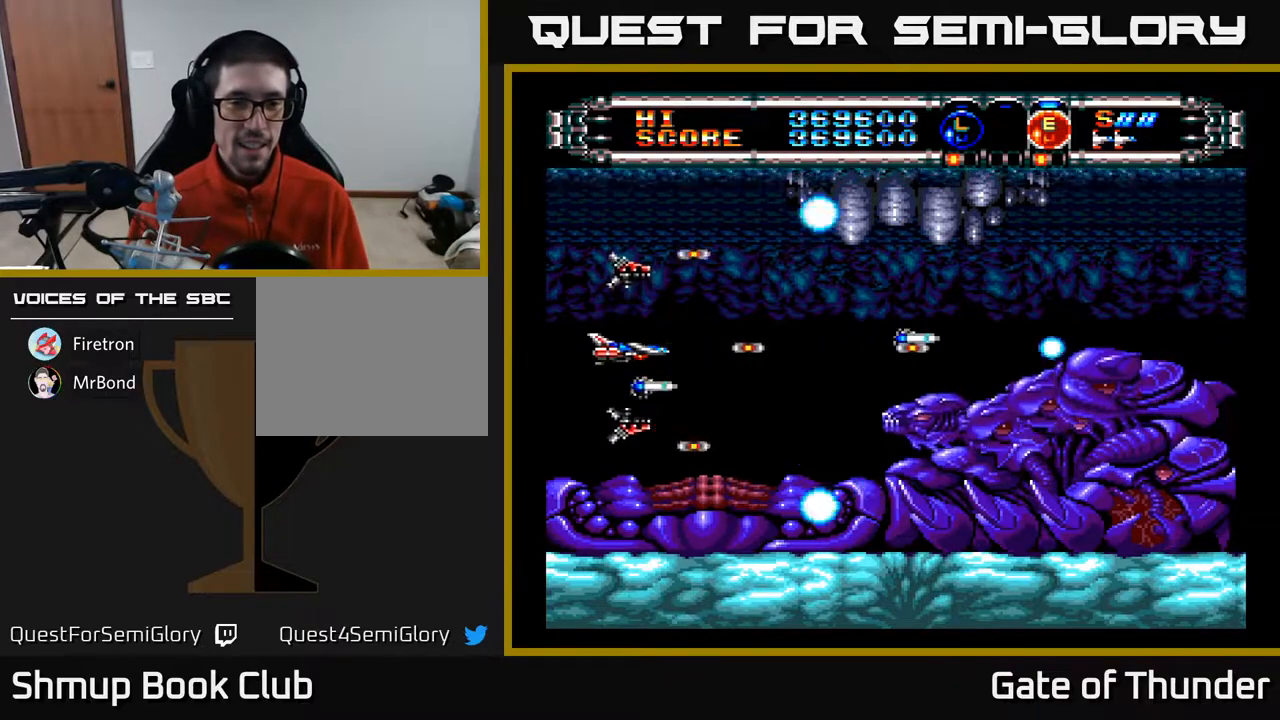
{"buttons": ["A", "DPAD_DOWN"], "left_stick": "center", "events": [[483, "DPAD_DOWN", "down"]]}
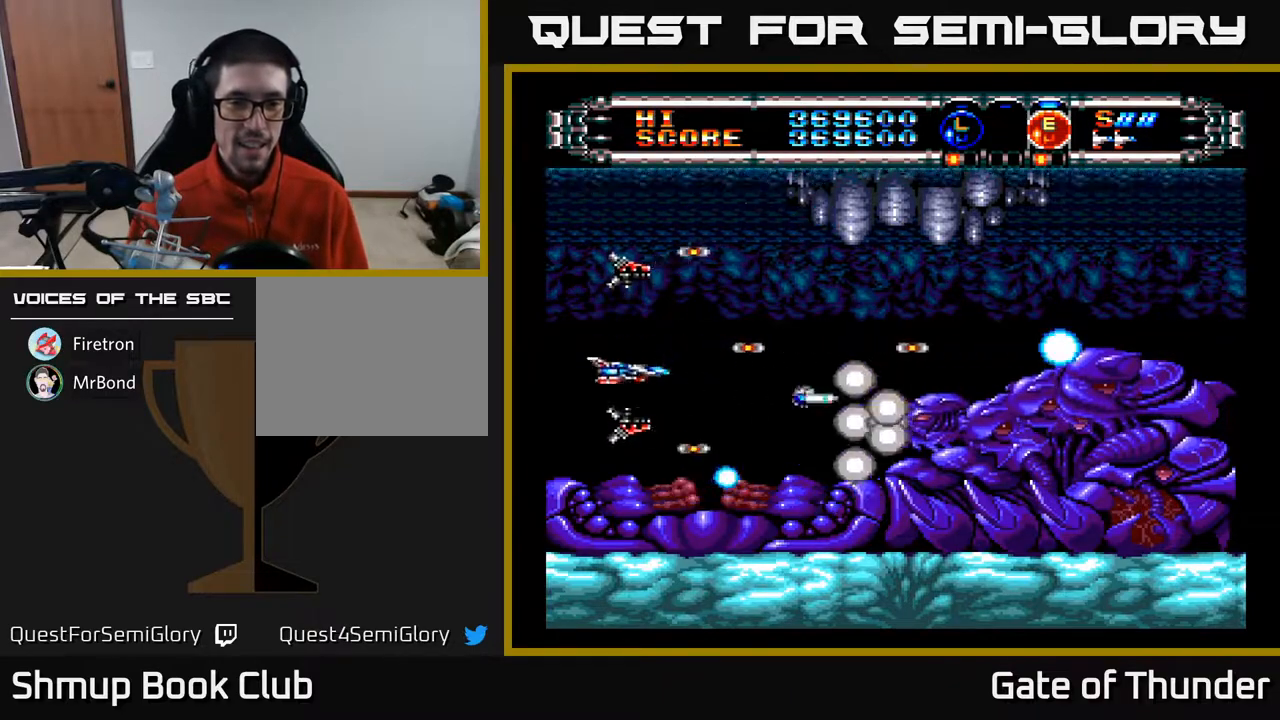
{"buttons": ["A", "DPAD_LEFT"], "left_stick": "center", "events": [[100, "DPAD_DOWN", "up"], [267, "DPAD_UP", "down"], [283, "DPAD_LEFT", "down"], [400, "DPAD_UP", "up"], [417, "DPAD_LEFT", "up"], [500, "DPAD_LEFT", "down"]]}
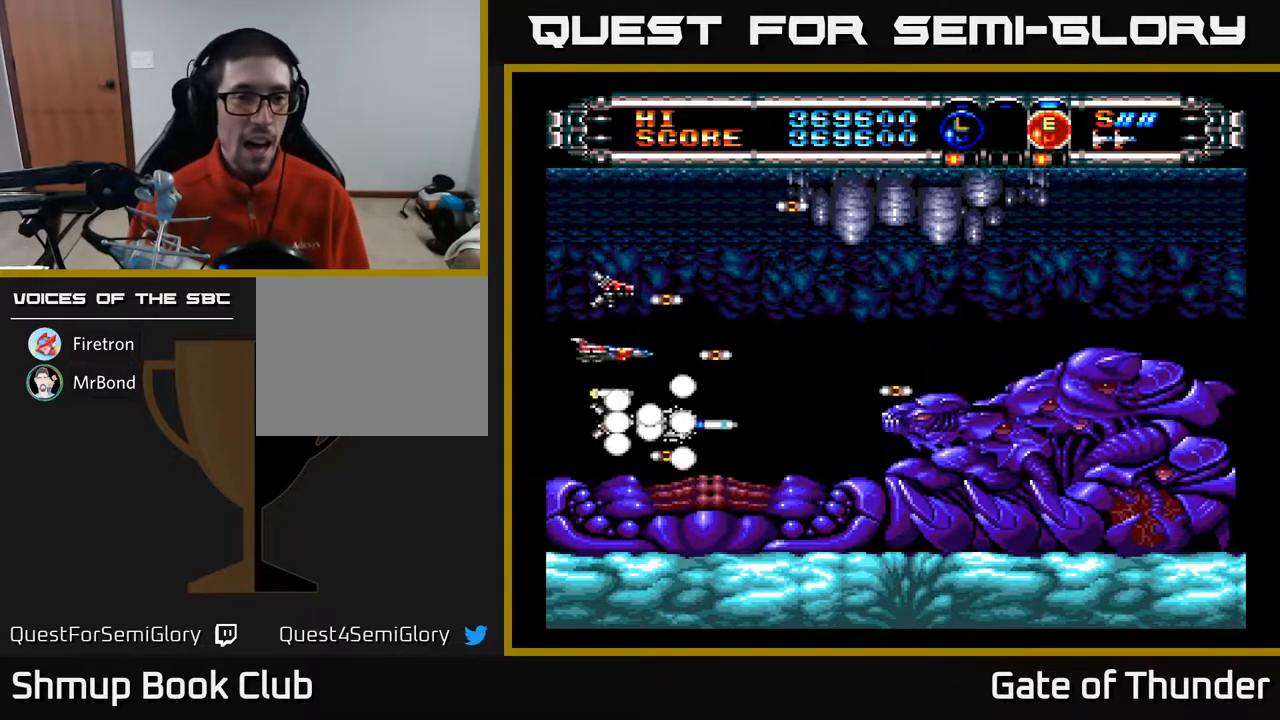
{"buttons": ["A", "DPAD_DOWN"], "left_stick": "center", "events": [[17, "DPAD_UP", "down"], [50, "DPAD_LEFT", "up"], [233, "DPAD_RIGHT", "down"], [317, "DPAD_UP", "up"], [400, "DPAD_DOWN", "down"], [417, "DPAD_RIGHT", "up"]]}
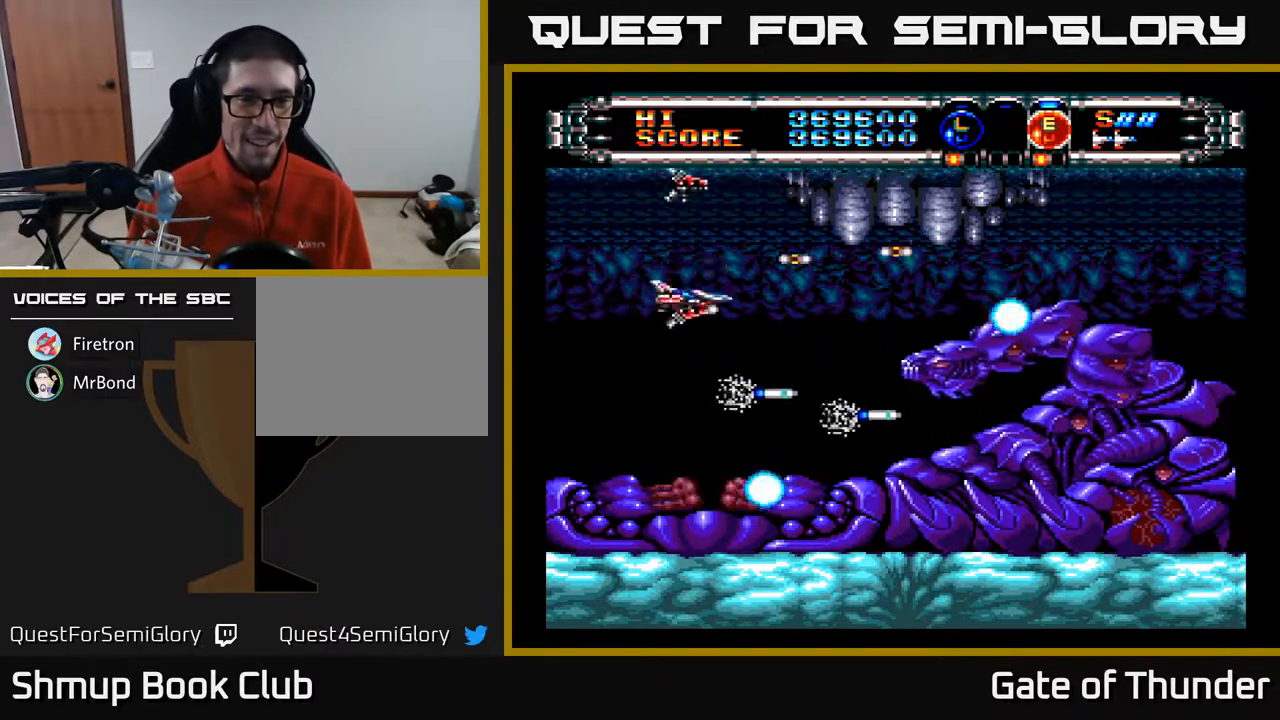
{"buttons": ["A"], "left_stick": "center", "events": [[50, "DPAD_RIGHT", "down"], [117, "DPAD_DOWN", "up"], [200, "DPAD_RIGHT", "up"]]}
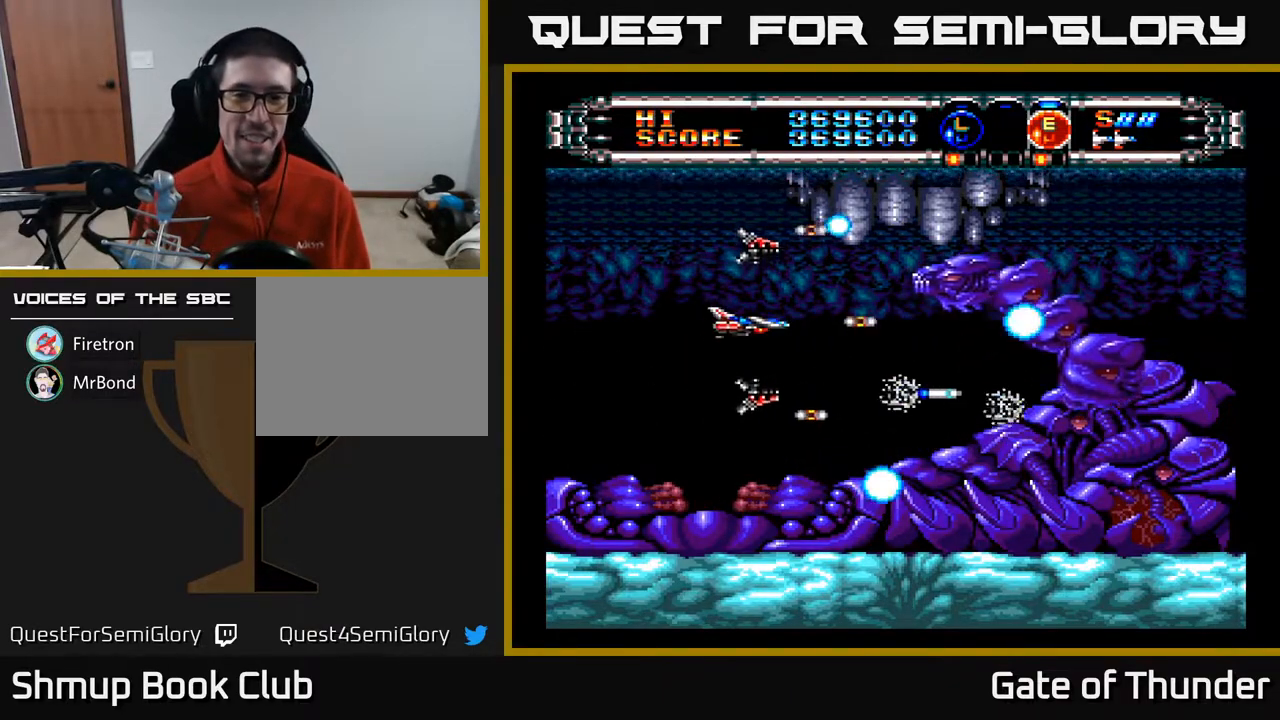
{"buttons": ["A", "DPAD_LEFT"], "left_stick": "center", "events": [[17, "DPAD_LEFT", "down"], [83, "DPAD_UP", "down"], [200, "DPAD_UP", "up"], [317, "DPAD_DOWN", "down"], [317, "DPAD_LEFT", "up"], [467, "DPAD_DOWN", "up"], [467, "DPAD_LEFT", "down"]]}
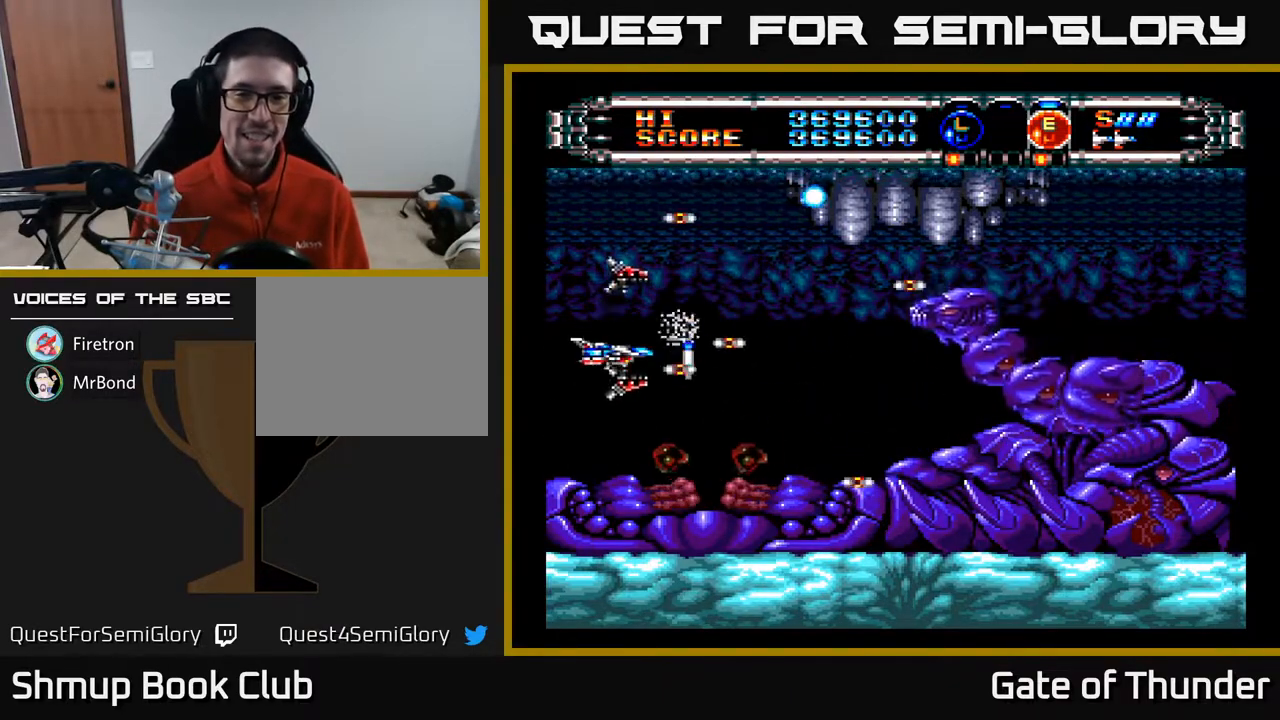
{"buttons": ["A", "DPAD_UP"], "left_stick": "center", "events": [[150, "DPAD_LEFT", "up"], [350, "DPAD_RIGHT", "down"], [450, "DPAD_UP", "down"], [483, "DPAD_RIGHT", "up"]]}
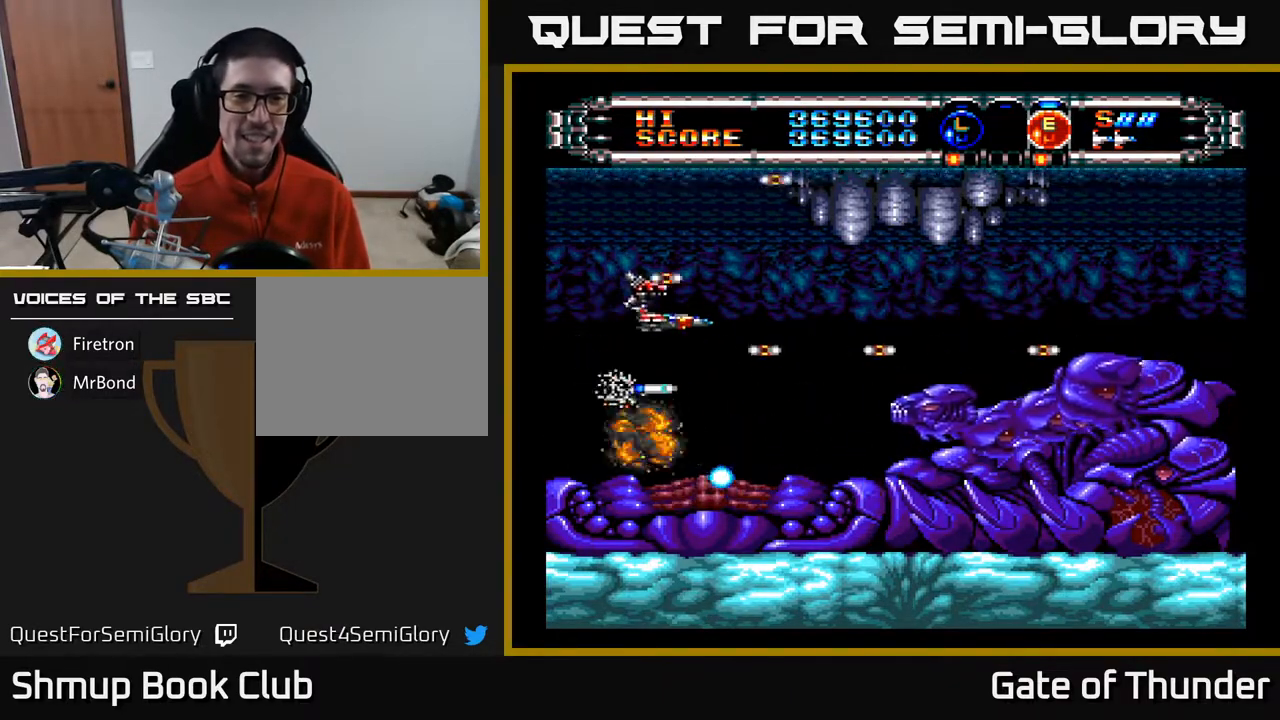
{"buttons": ["A"], "left_stick": "center", "events": [[50, "DPAD_UP", "up"], [183, "DPAD_DOWN", "down"], [333, "DPAD_DOWN", "up"]]}